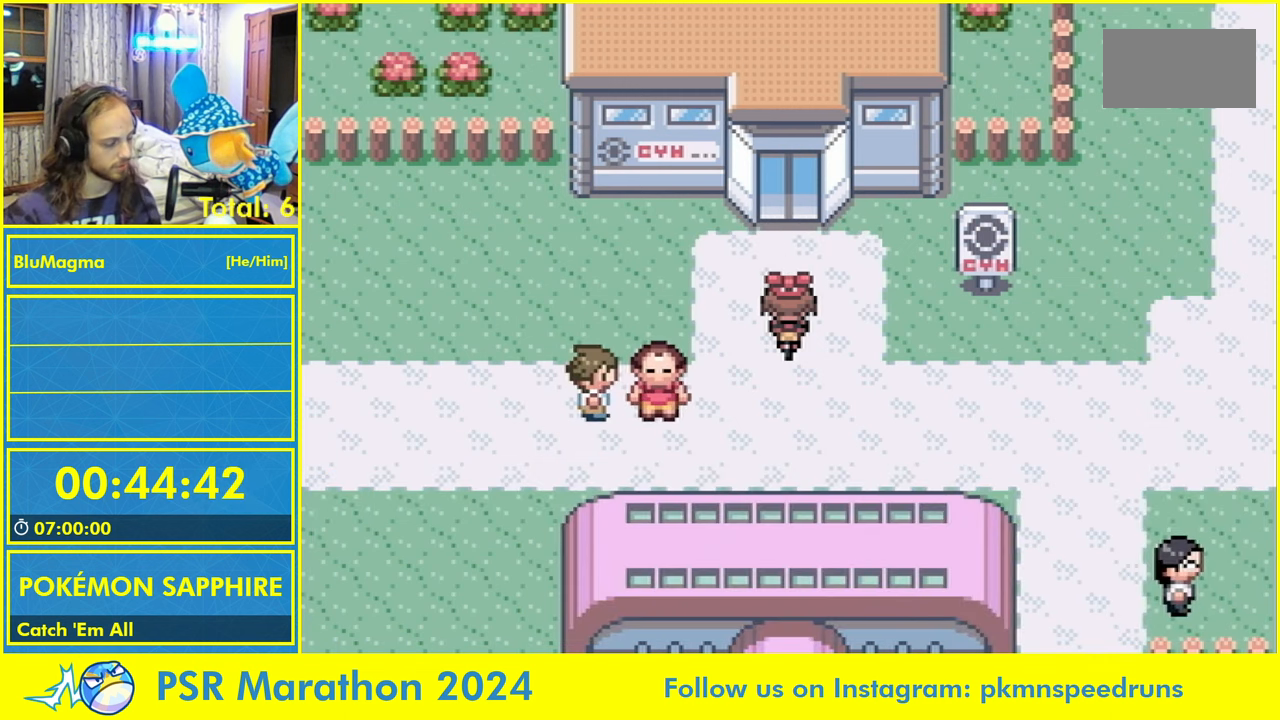
Gameplay with a controller (Nintendo layout); each line is a JSON object with the inputs held at the frame after it. "events" lists button and stick changes between this image and that frame as [ms after this image, input, new state], when the widget could be followed in between. Not read: L2 L3 R3 SELECT START X Y.
{"buttons": ["L1"], "events": [[50, "A", "up"], [84, "L1", "down"], [150, "A", "down"], [200, "L1", "up"], [234, "A", "up"], [284, "L1", "down"], [334, "A", "down"], [384, "L1", "up"], [434, "A", "up"], [467, "L1", "down"]]}
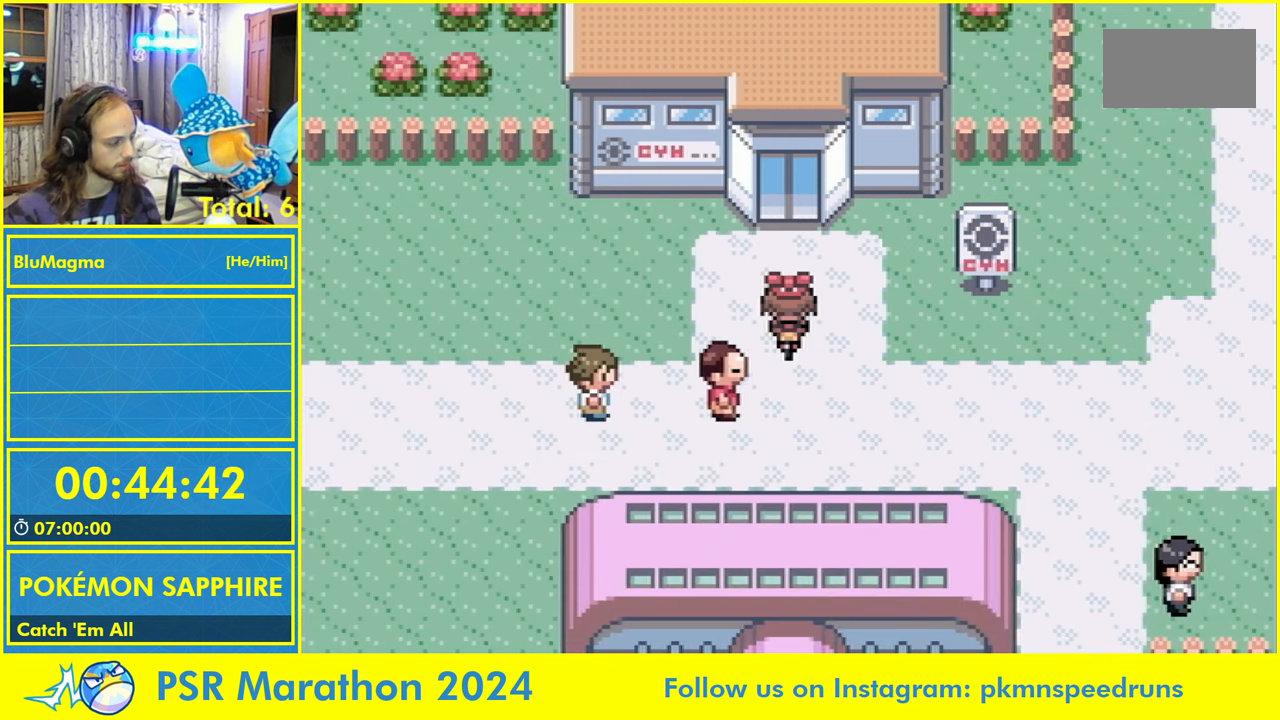
{"buttons": [], "events": [[34, "A", "down"], [67, "L1", "up"], [117, "A", "up"], [200, "L1", "down"], [217, "A", "down"], [267, "L1", "up"], [317, "A", "up"], [367, "L1", "down"], [434, "A", "down"], [450, "L1", "up"], [500, "A", "up"]]}
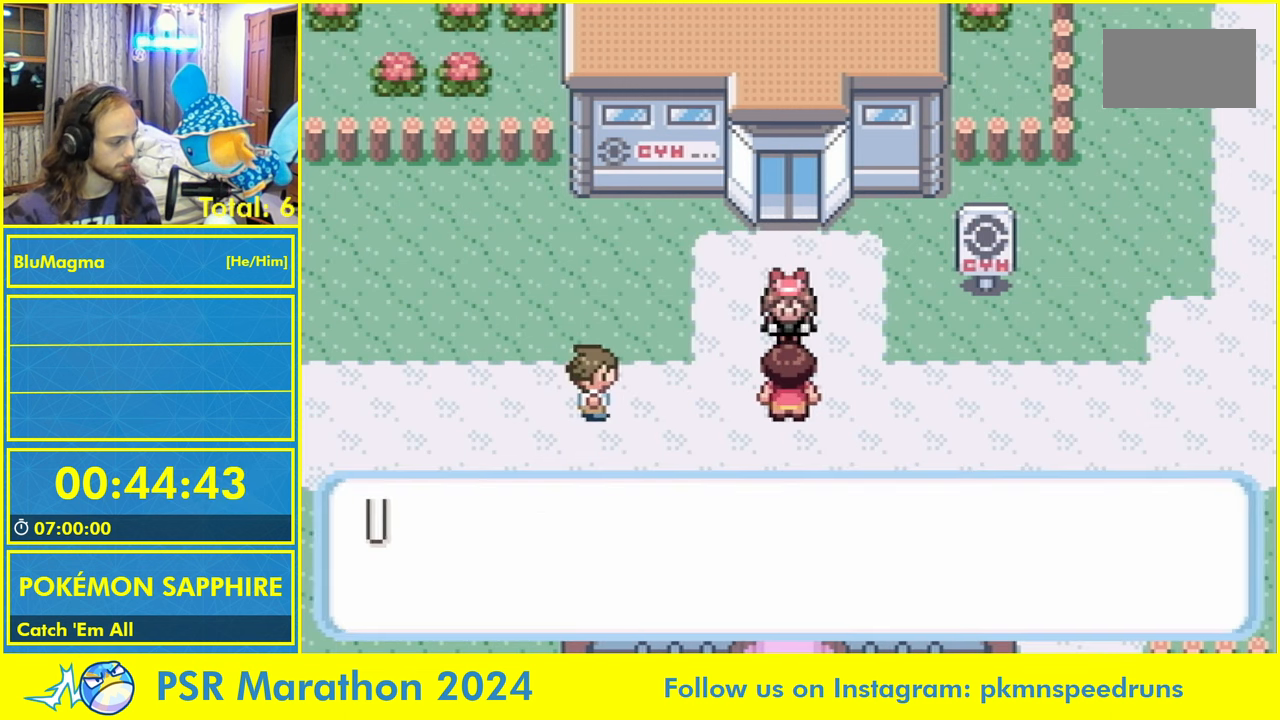
{"buttons": ["A", "L1"], "events": [[50, "L1", "down"], [117, "A", "down"], [150, "L1", "up"], [184, "A", "up"], [234, "L1", "down"], [300, "A", "down"], [334, "L1", "up"], [367, "A", "up"], [417, "L1", "down"], [484, "A", "down"]]}
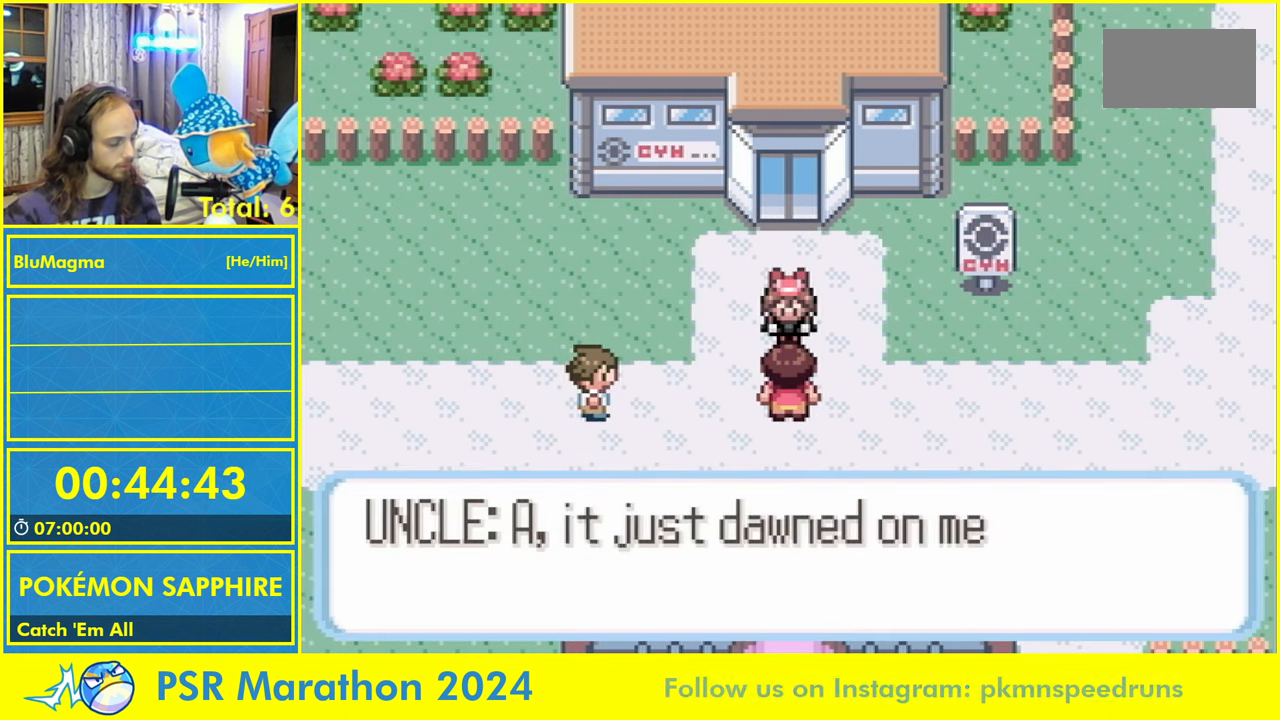
{"buttons": ["L1"], "events": [[17, "L1", "up"], [67, "A", "up"], [100, "L1", "down"], [167, "A", "down"], [200, "L1", "up"], [250, "A", "up"], [284, "L1", "down"], [367, "A", "down"], [400, "L1", "up"], [450, "A", "up"], [500, "L1", "down"]]}
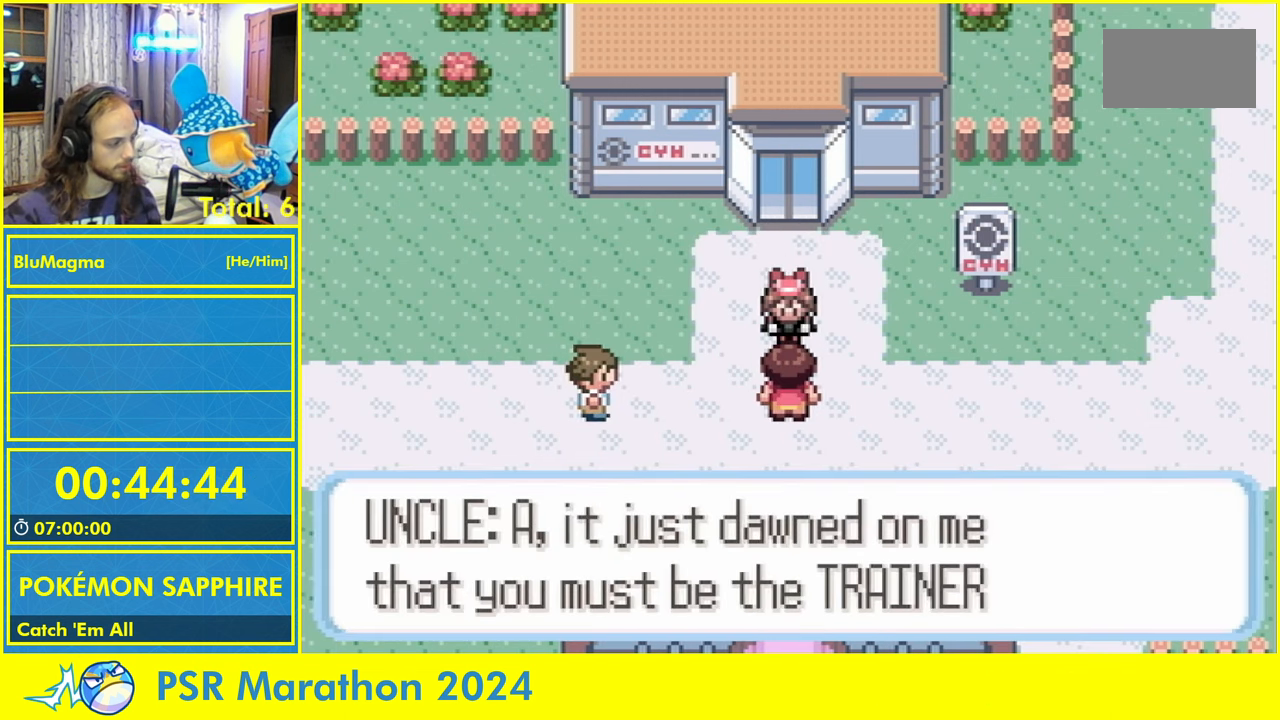
{"buttons": [], "events": [[67, "A", "down"], [117, "L1", "up"], [134, "A", "up"], [184, "L1", "down"], [267, "A", "down"], [284, "L1", "up"], [334, "A", "up"], [367, "L1", "down"], [450, "A", "down"], [450, "L1", "up"], [500, "A", "up"]]}
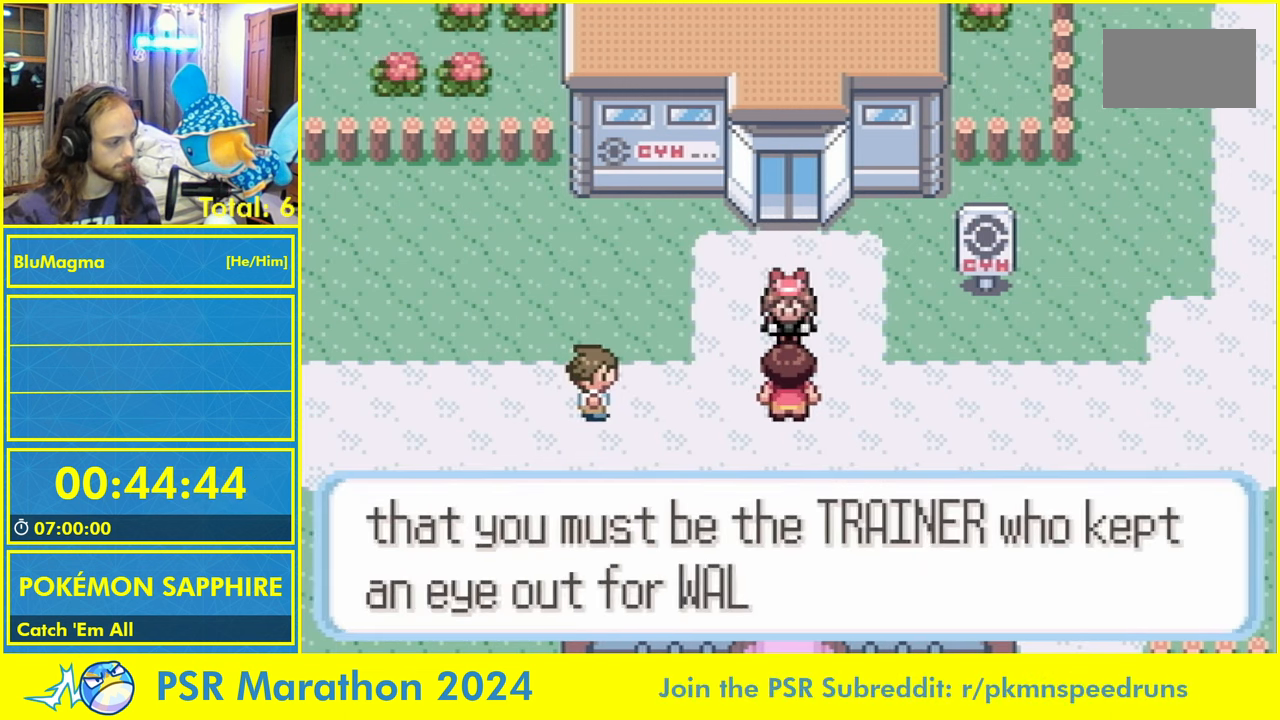
{"buttons": ["B"], "events": [[50, "L1", "down"], [116, "L1", "up"], [216, "A", "down"], [216, "L1", "down"], [233, "B", "down"], [266, "A", "up"], [283, "L1", "up"], [316, "B", "up"], [366, "L1", "down"], [383, "A", "down"], [400, "B", "down"], [433, "A", "up"], [433, "L1", "up"]]}
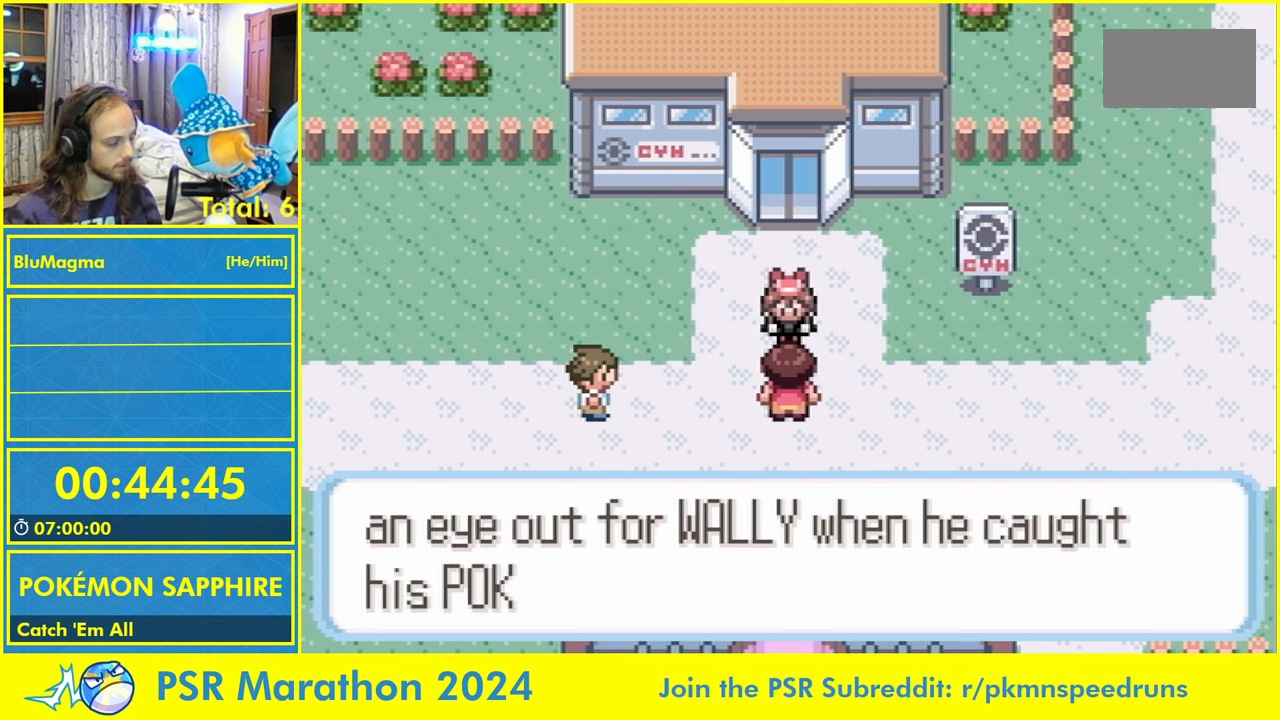
{"buttons": [], "events": [[16, "B", "up"], [16, "L1", "down"], [50, "A", "down"], [83, "B", "down"], [100, "L1", "up"], [116, "A", "up"], [150, "B", "up"], [183, "L1", "down"], [200, "A", "down"], [250, "B", "down"], [266, "A", "up"], [266, "L1", "up"], [333, "B", "up"], [350, "L1", "down"], [366, "A", "down"], [416, "B", "down"], [466, "A", "up"], [466, "L1", "up"], [500, "B", "up"]]}
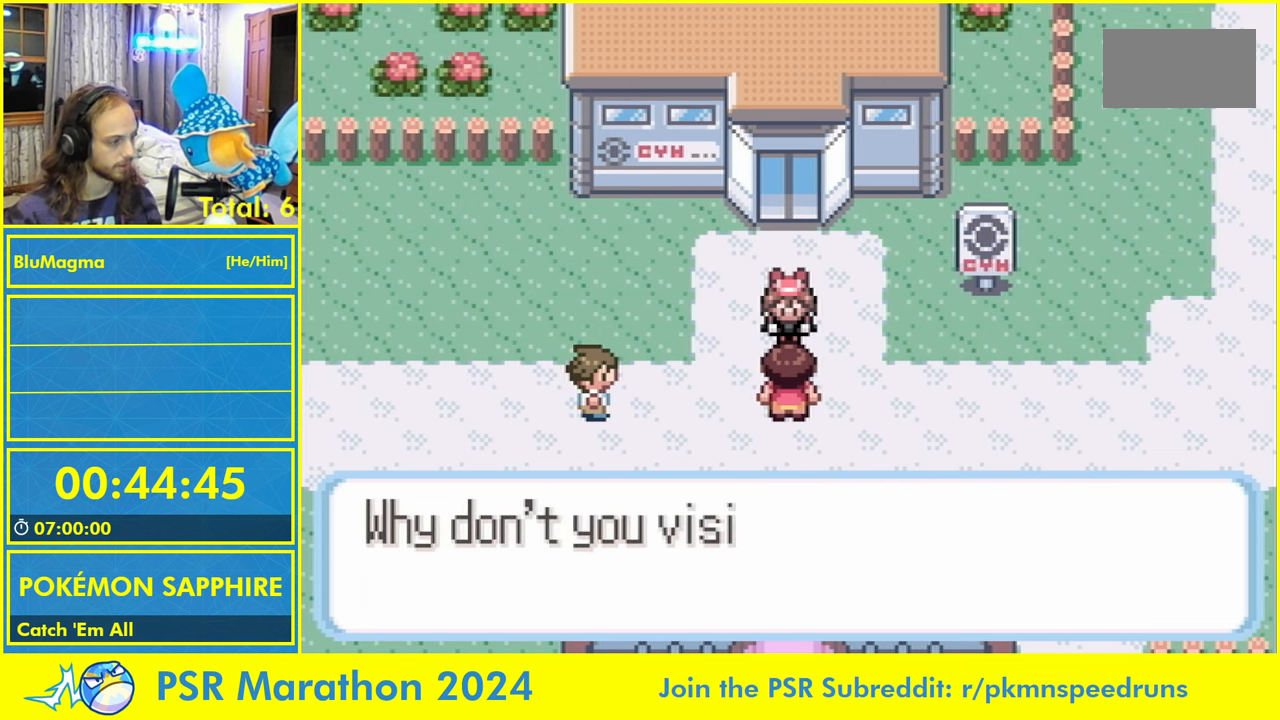
{"buttons": ["B"], "events": [[16, "L1", "down"], [33, "A", "down"], [83, "B", "down"], [100, "L1", "up"], [133, "A", "up"], [166, "B", "up"], [216, "A", "down"], [216, "L1", "down"], [266, "B", "down"], [266, "L1", "up"], [283, "A", "up"], [350, "B", "up"], [366, "L1", "down"], [400, "A", "down"], [450, "B", "down"], [450, "L1", "up"], [483, "A", "up"]]}
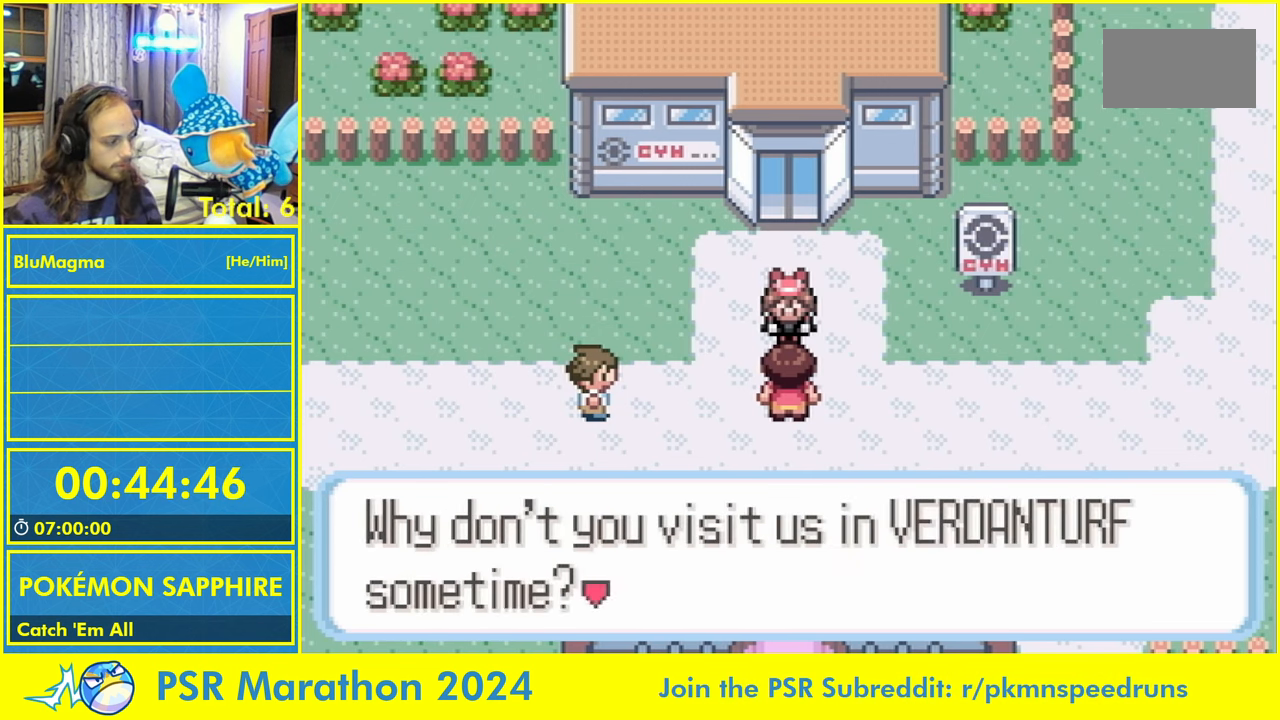
{"buttons": ["B"], "events": [[33, "B", "up"], [50, "L1", "down"], [66, "A", "down"], [133, "B", "down"], [133, "L1", "up"], [166, "A", "up"], [200, "B", "up"], [250, "L1", "down"], [266, "A", "down"], [316, "B", "down"], [333, "L1", "up"], [350, "A", "up"], [366, "B", "up"], [400, "L1", "down"], [416, "A", "down"], [483, "B", "down"], [483, "L1", "up"], [500, "A", "up"]]}
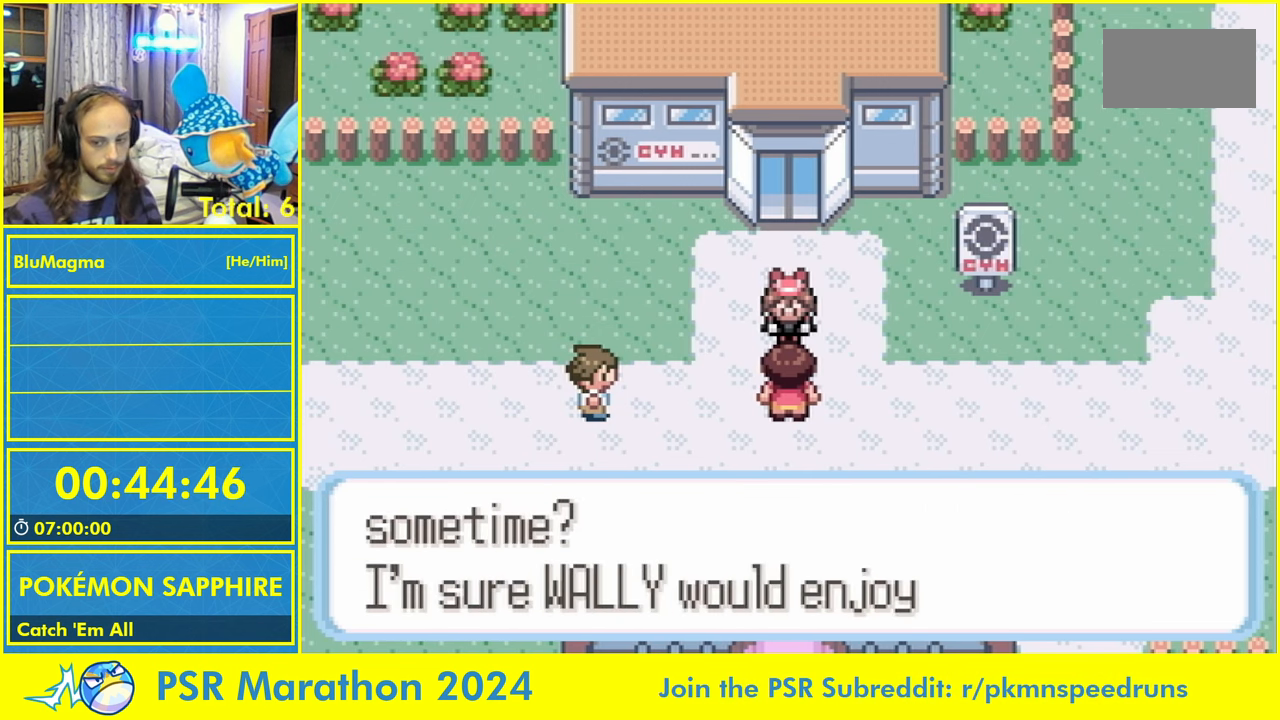
{"buttons": ["A", "B", "L1"], "events": [[66, "B", "up"], [83, "A", "down"], [150, "A", "up"], [233, "A", "down"], [233, "L1", "down"], [316, "A", "up"], [350, "B", "down"], [400, "A", "down"], [400, "B", "up"], [483, "B", "down"]]}
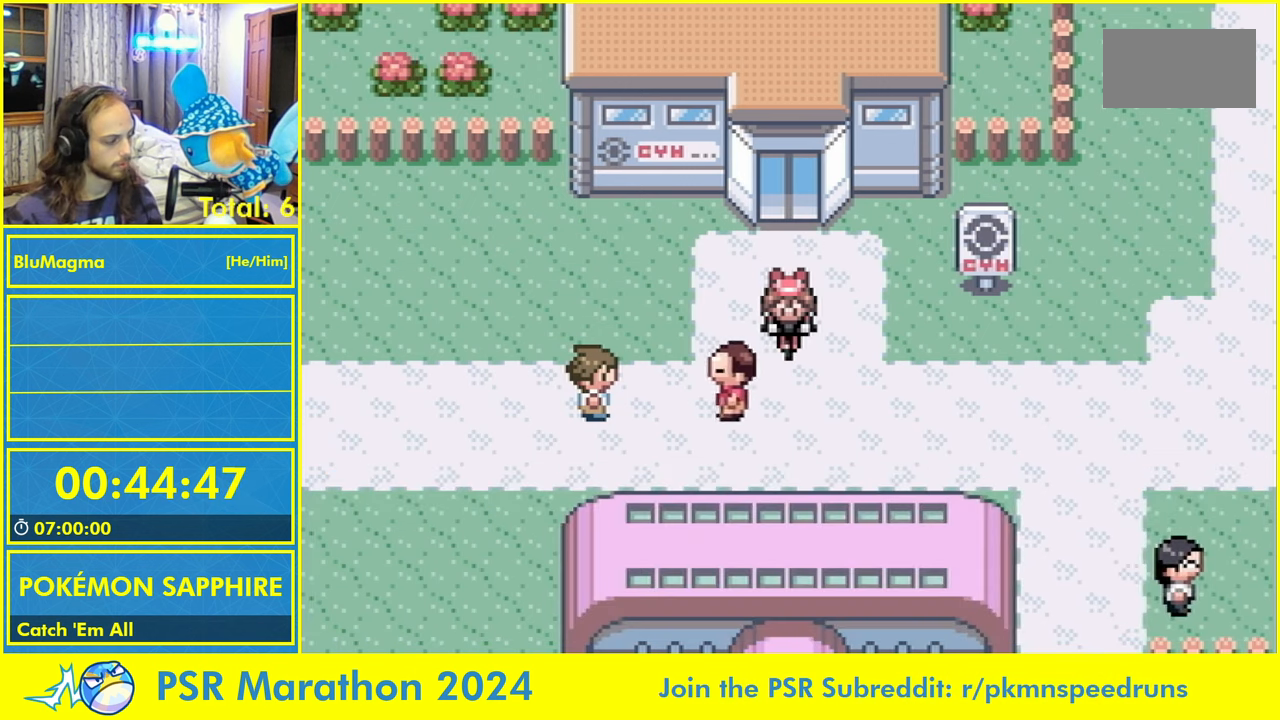
{"buttons": ["B"], "events": [[16, "A", "up"], [16, "L1", "up"]]}
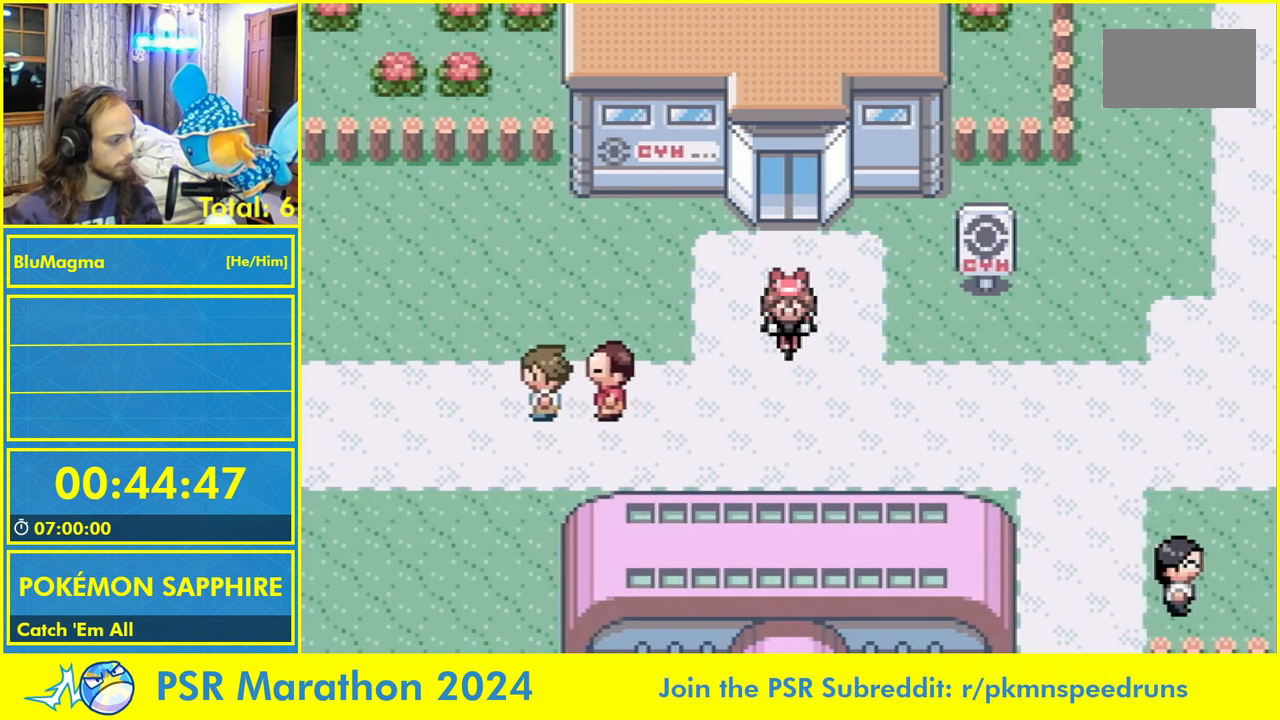
{"buttons": ["B"], "events": []}
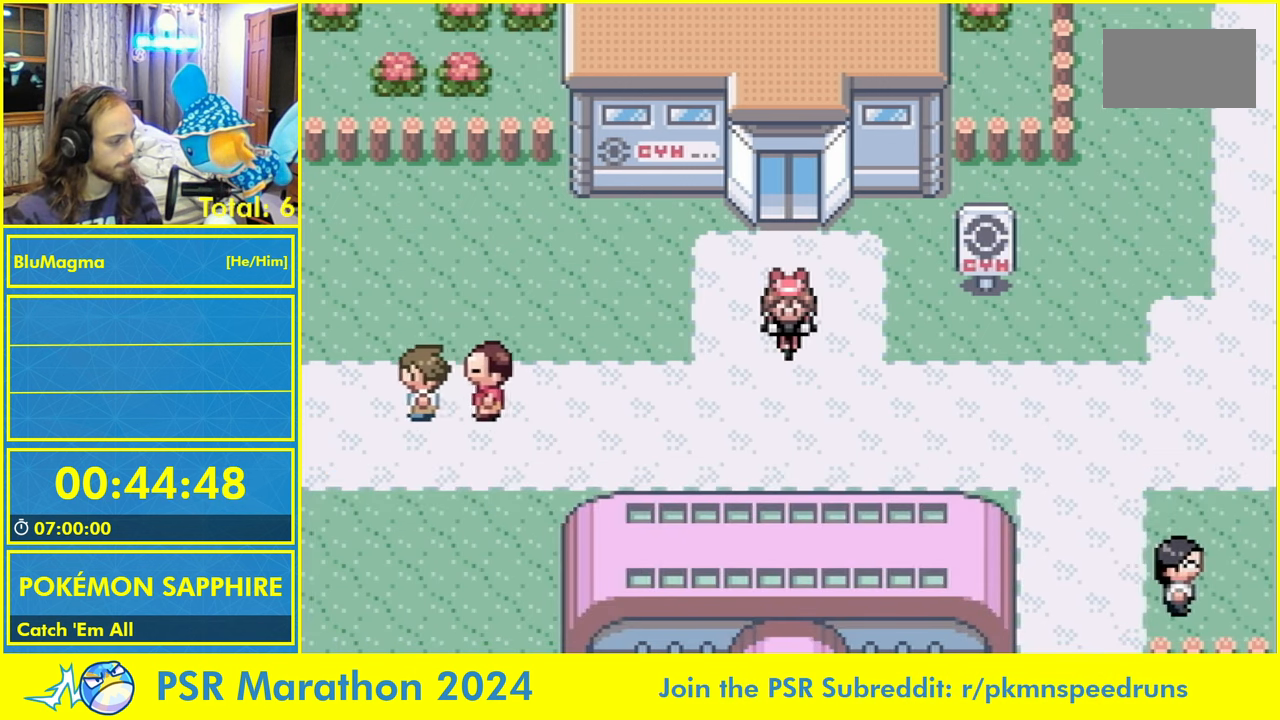
{"buttons": ["B"], "events": []}
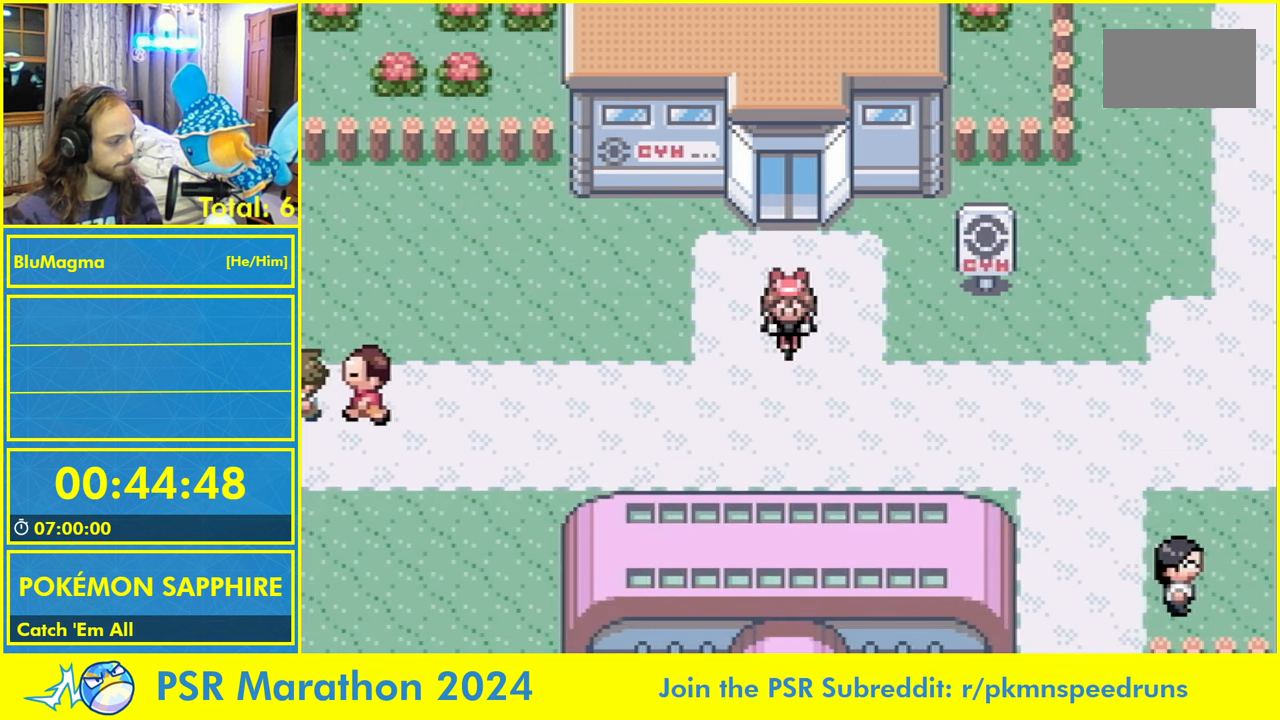
{"buttons": ["B"], "events": []}
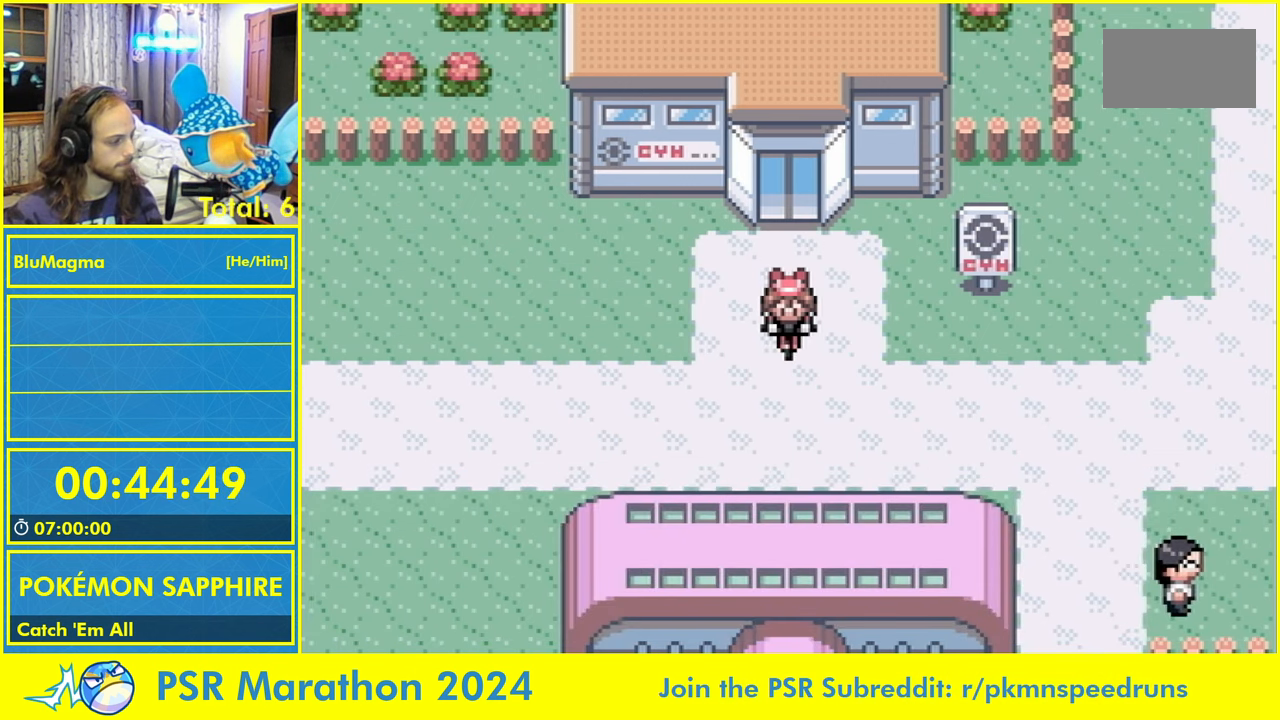
{"buttons": ["B", "DPAD_UP"], "events": [[200, "DPAD_UP", "down"]]}
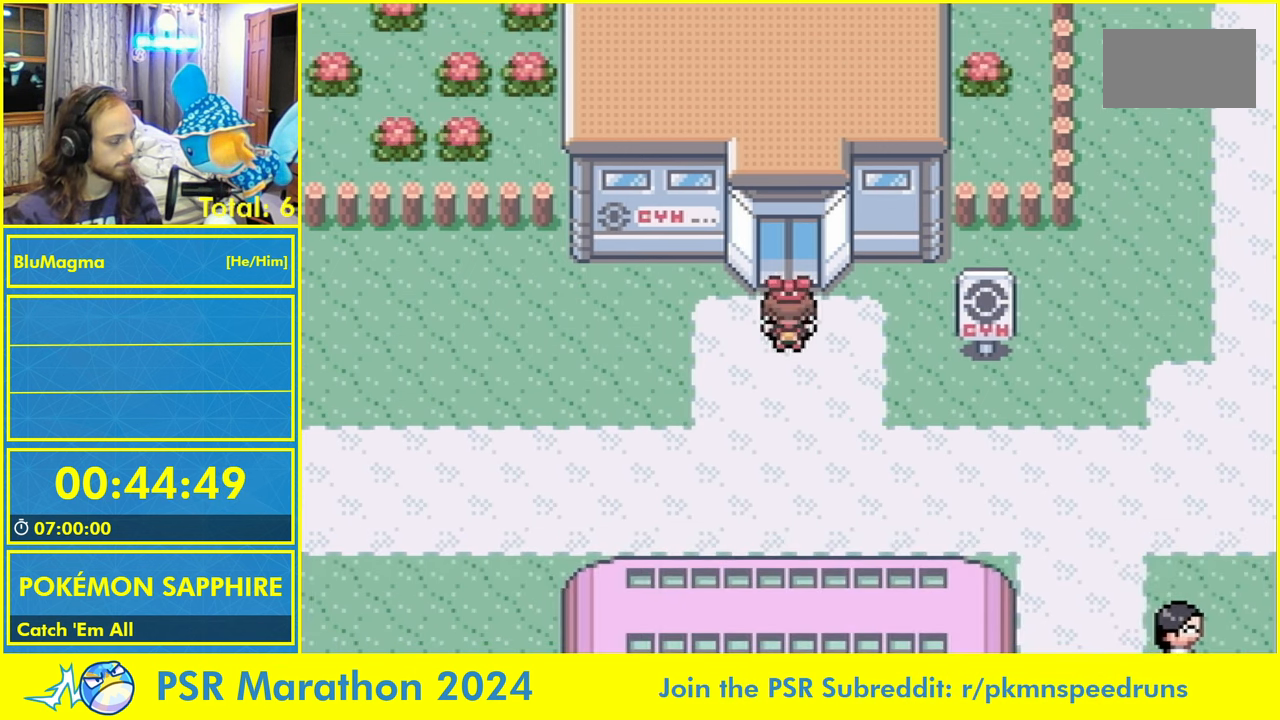
{"buttons": ["B", "DPAD_UP"], "events": []}
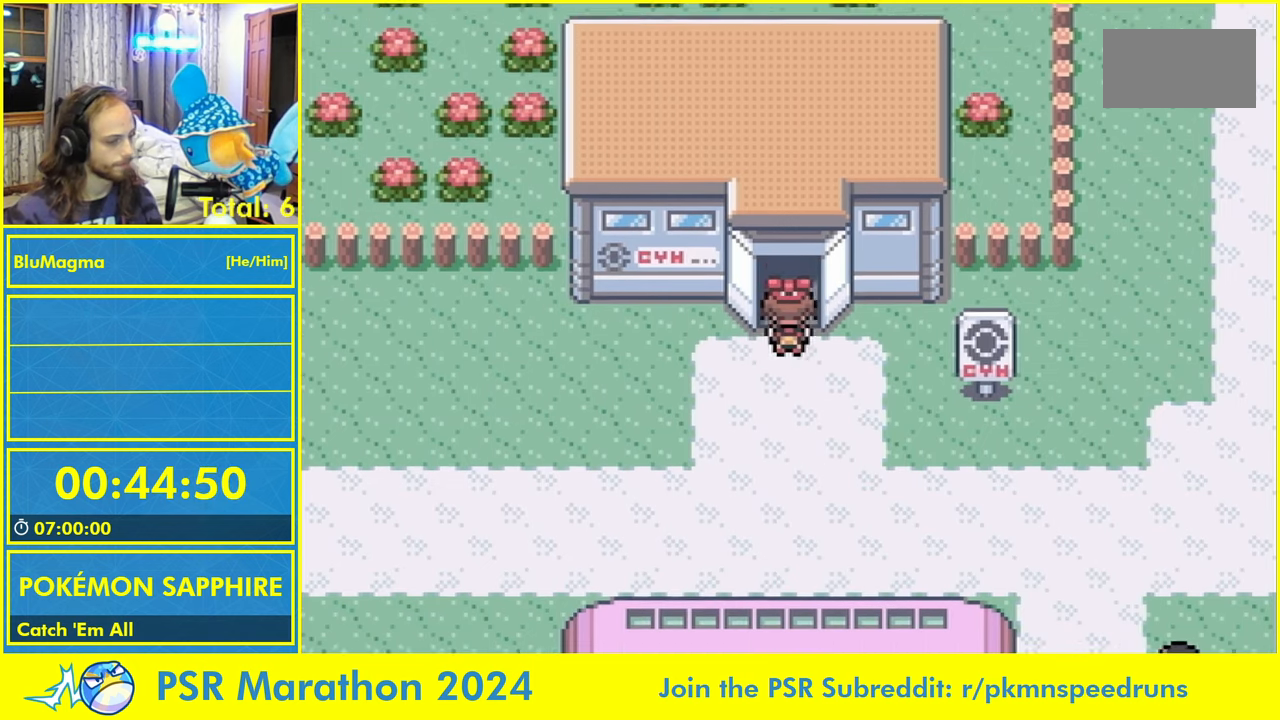
{"buttons": ["DPAD_UP"], "events": [[350, "B", "up"]]}